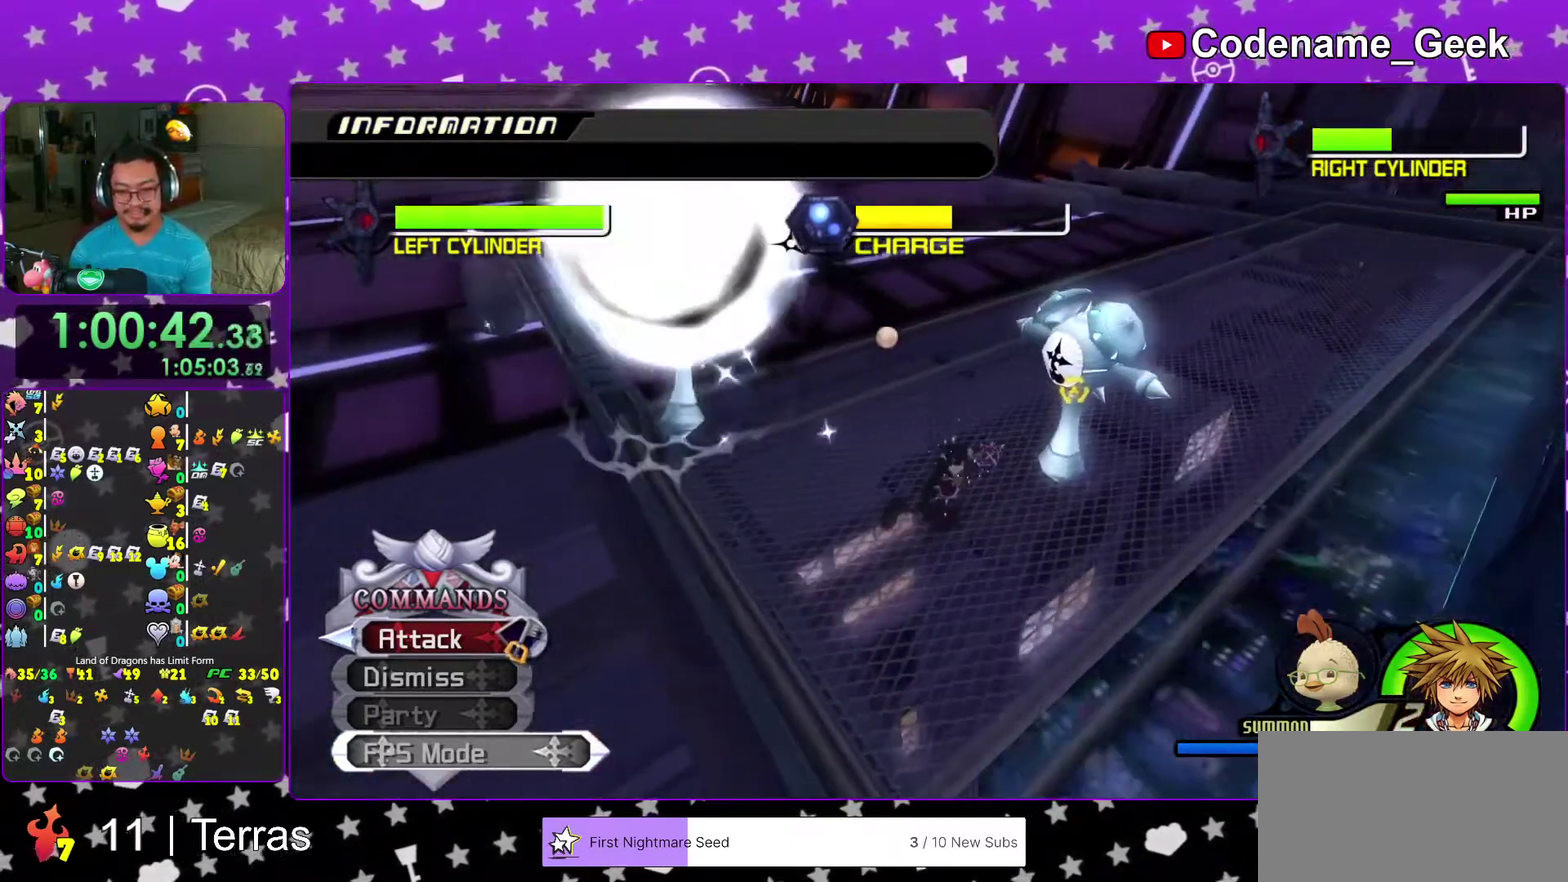
Gameplay with a controller (Nintendo layout); each line is a JSON object with the inputs held at the frame after it (dt_ms = milliseconds from this image to that frame). "events" lists button and stick changes between this image and that frame as [ms after this image, input, new state], when the widget could be followed in between. This overlay highlights the sticks when they move; stick clicks (L3 R3) are not distinguishable. Not read: L3 R3.
{"dt_ms": 300, "buttons": ["X"], "left_stick": "up-right", "right_stick": "left", "events": [[67, "right_stick", "left"], [100, "X", "up"], [167, "X", "down"]]}
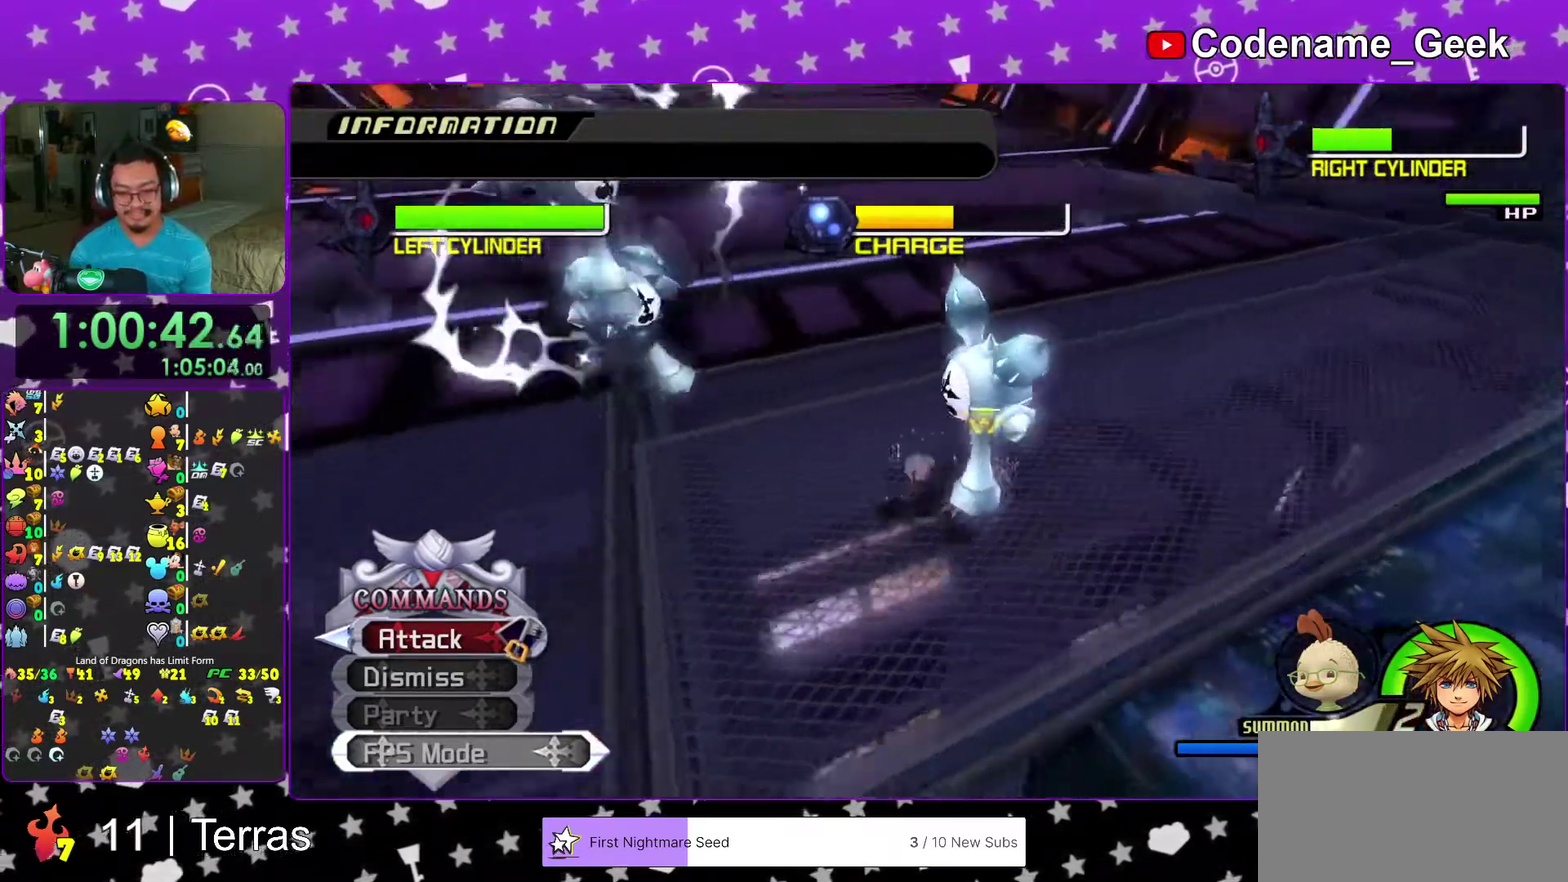
{"dt_ms": 700, "buttons": ["X"], "left_stick": "down-right", "right_stick": "center"}
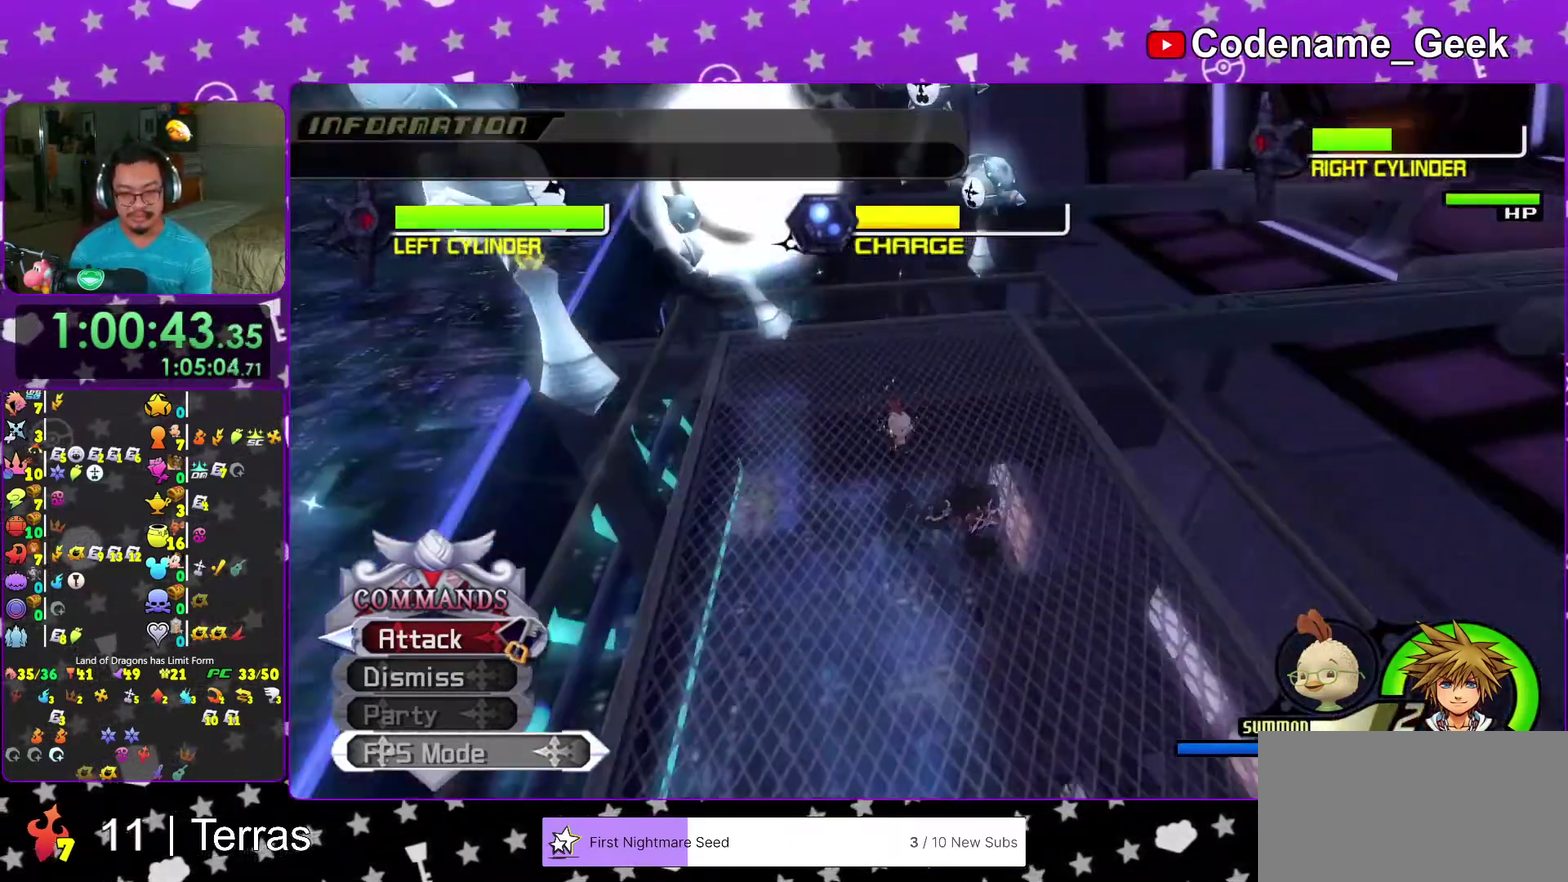
{"dt_ms": 300, "buttons": [], "left_stick": "down", "right_stick": "down-left"}
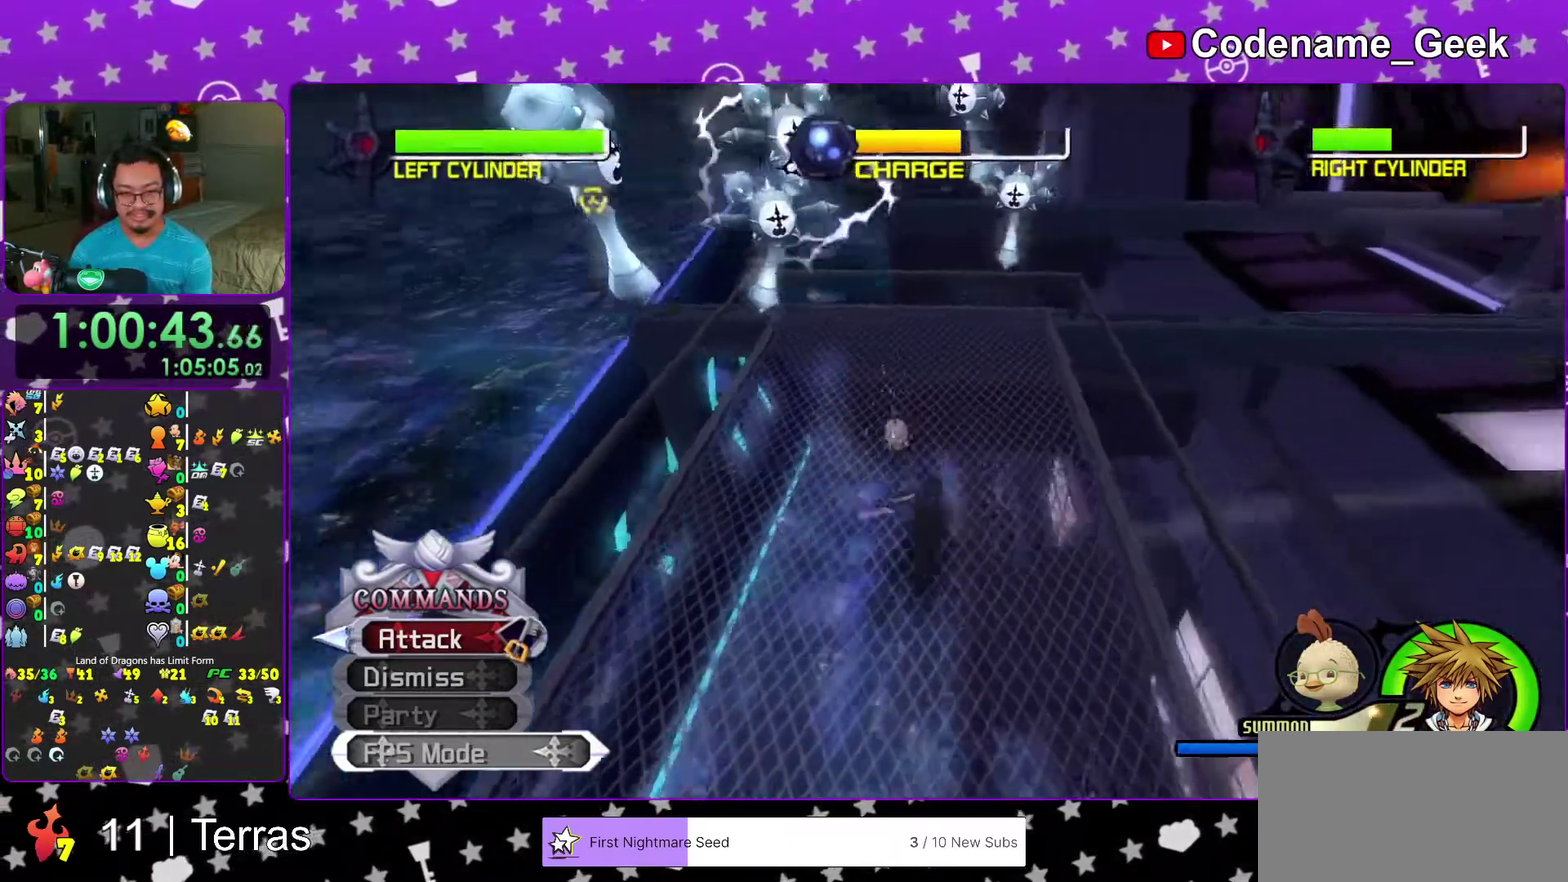
{"dt_ms": 600, "buttons": [], "left_stick": "up", "right_stick": "down", "events": [[17, "left_stick", "down-right"], [50, "X", "down"], [100, "left_stick", "up-right"], [100, "right_stick", "down"], [150, "X", "up"], [167, "left_stick", "up"], [233, "X", "down"], [367, "X", "up"], [483, "X", "down"], [600, "X", "up"]]}
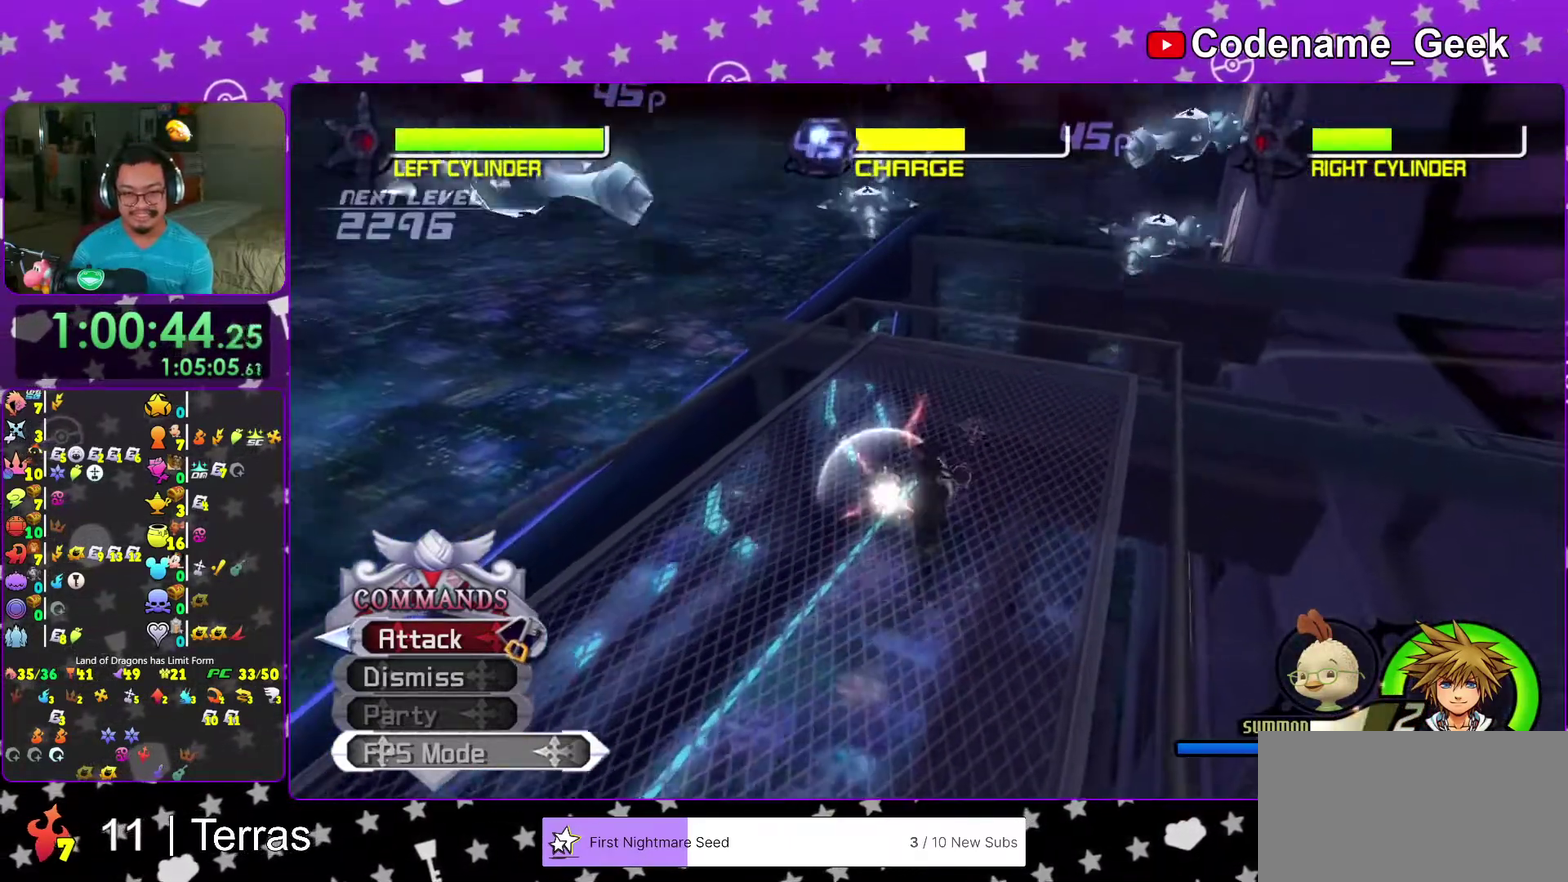
{"dt_ms": 400, "buttons": ["X"], "left_stick": "up-left", "right_stick": "right", "events": [[100, "X", "down"], [100, "left_stick", "up-left"], [150, "right_stick", "down-right"], [250, "X", "up"], [250, "right_stick", "right"], [300, "X", "down"]]}